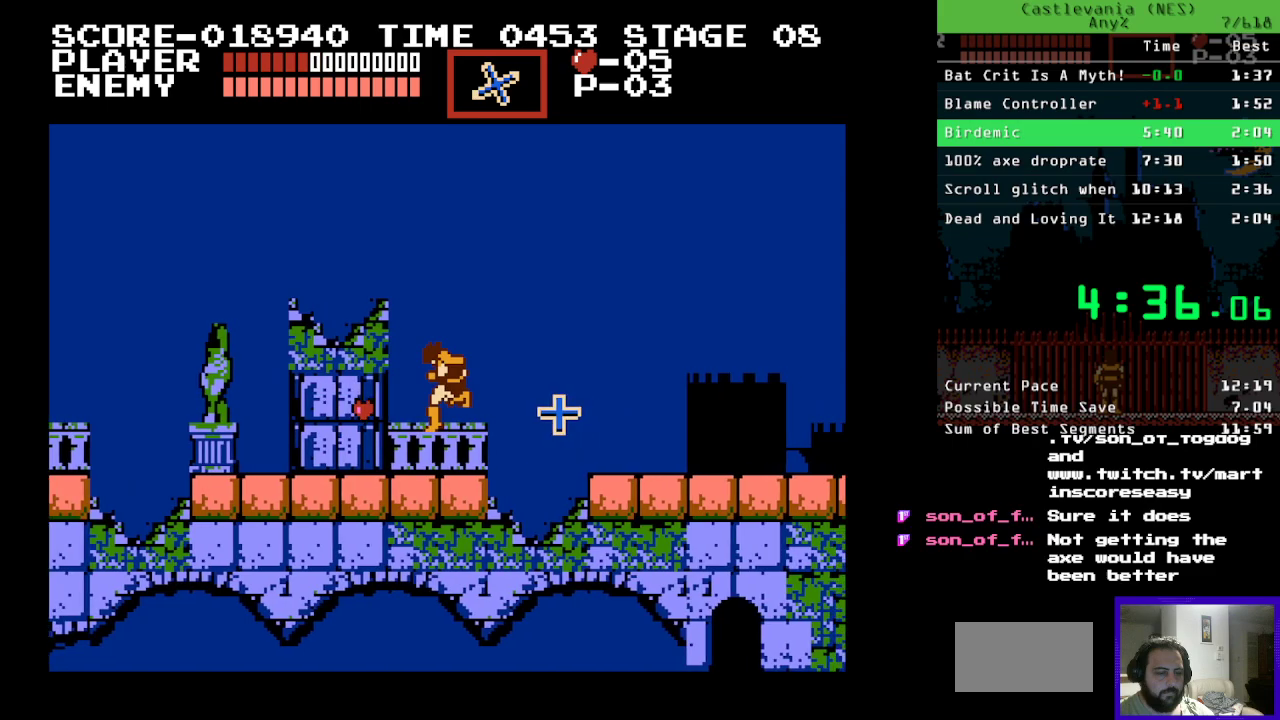
Gameplay with a controller (Nintendo layout); each line is a JSON object with the inputs held at the frame after it. "events" lists button and stick changes between this image and that frame as [ms after this image, input, new state], when the widget could be followed in between. Not read: L3 R3.
{"buttons": ["DPAD_UP", "DPAD_LEFT"], "events": [[83, "DPAD_RIGHT", "up"], [250, "DPAD_LEFT", "down"], [267, "DPAD_UP", "down"]]}
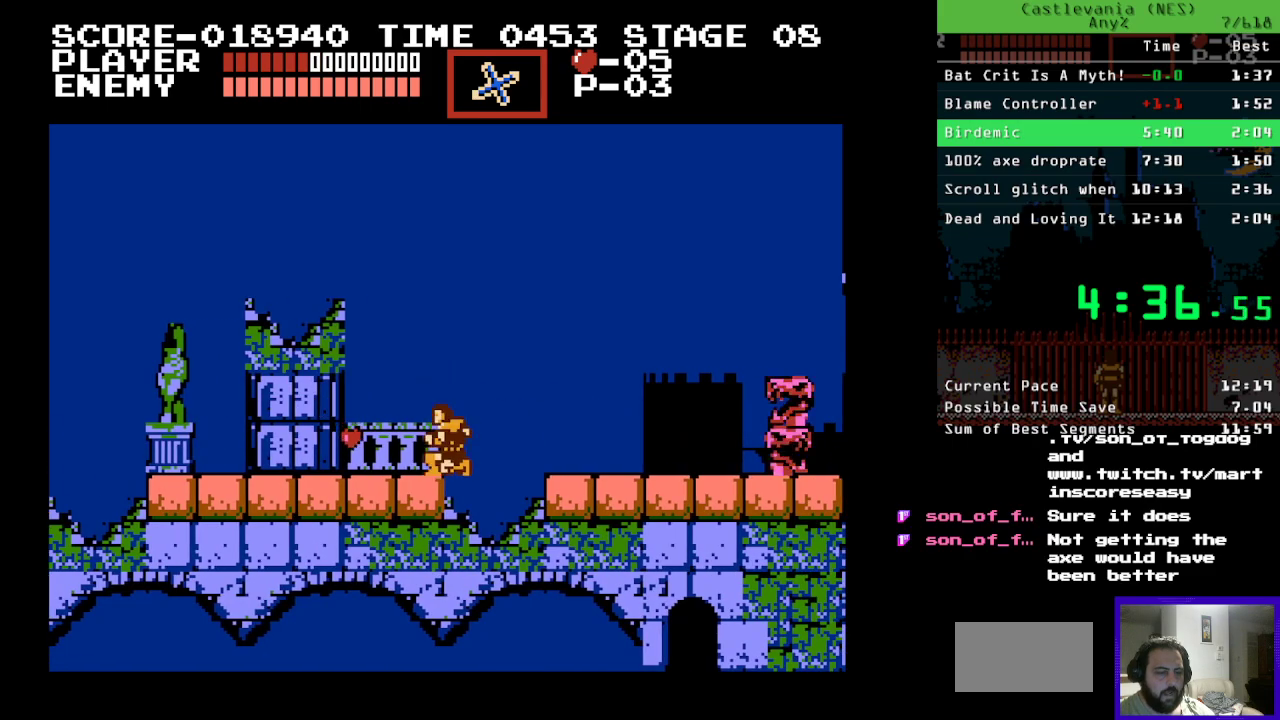
{"buttons": ["B", "DPAD_RIGHT"], "events": [[83, "DPAD_UP", "up"], [167, "DPAD_LEFT", "up"], [233, "DPAD_RIGHT", "down"], [317, "B", "down"]]}
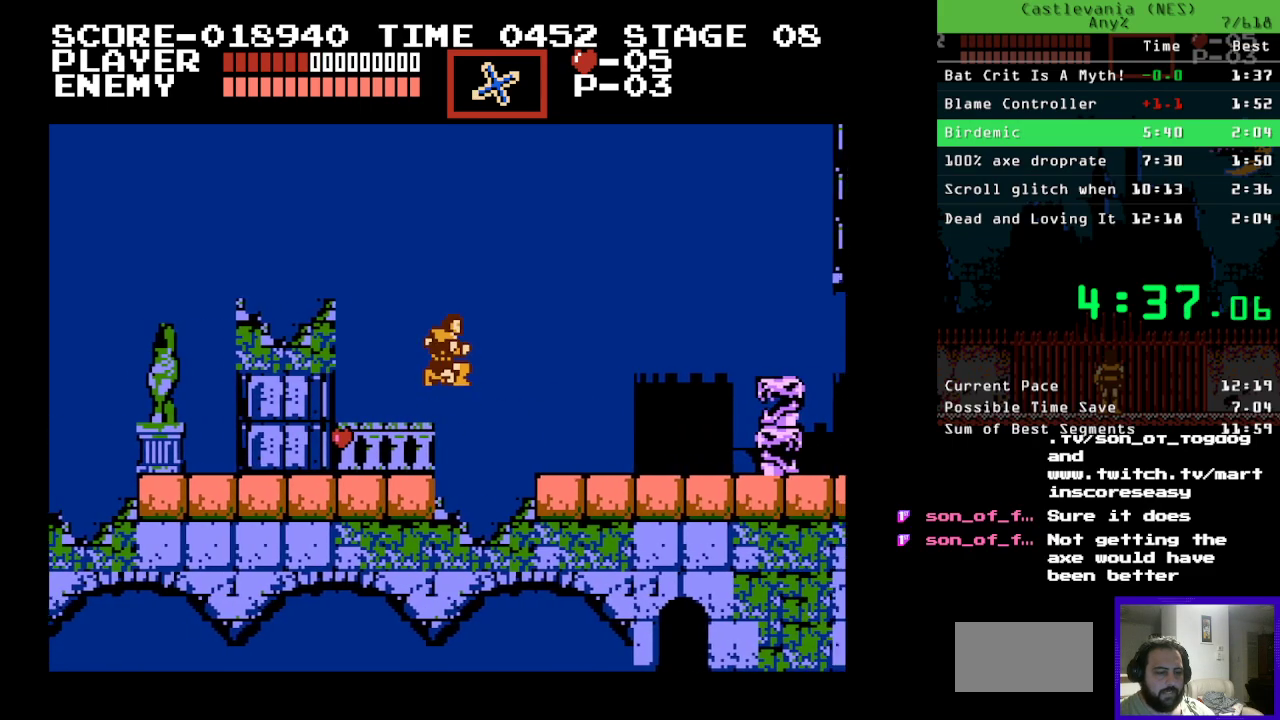
{"buttons": ["DPAD_RIGHT"], "events": [[33, "B", "up"]]}
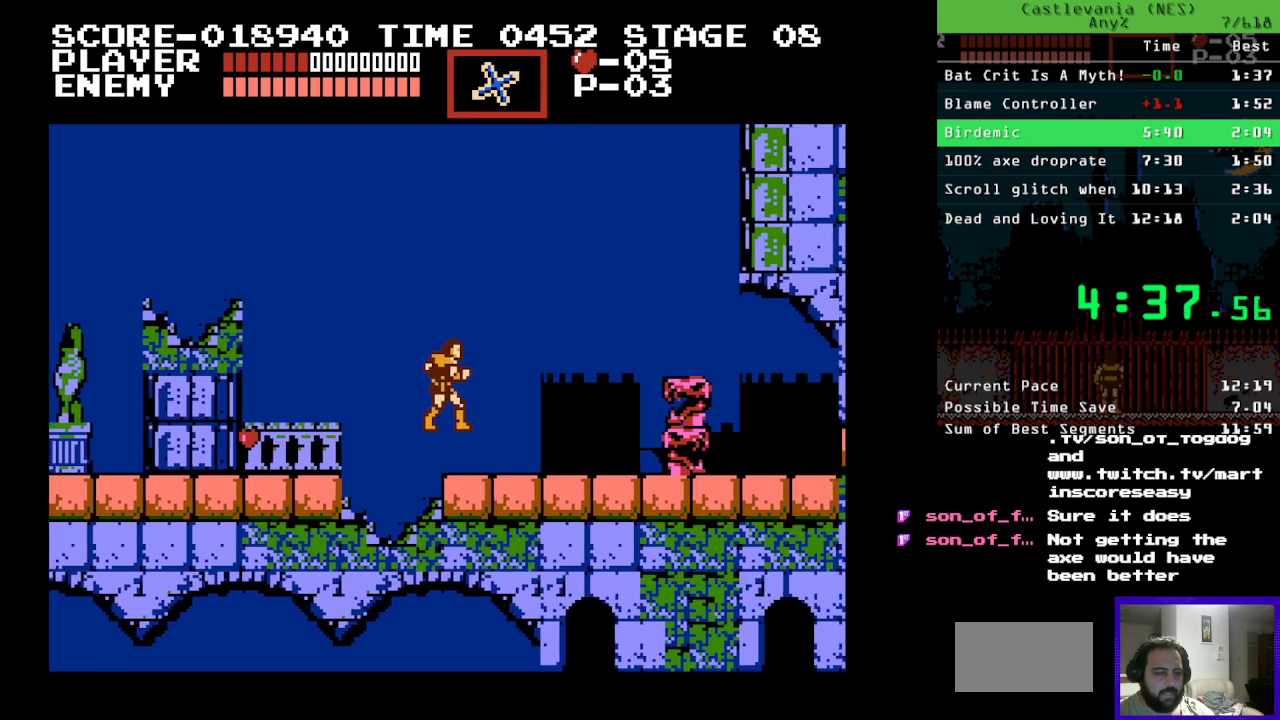
{"buttons": [], "events": [[117, "B", "down"], [200, "B", "up"], [267, "DPAD_RIGHT", "up"]]}
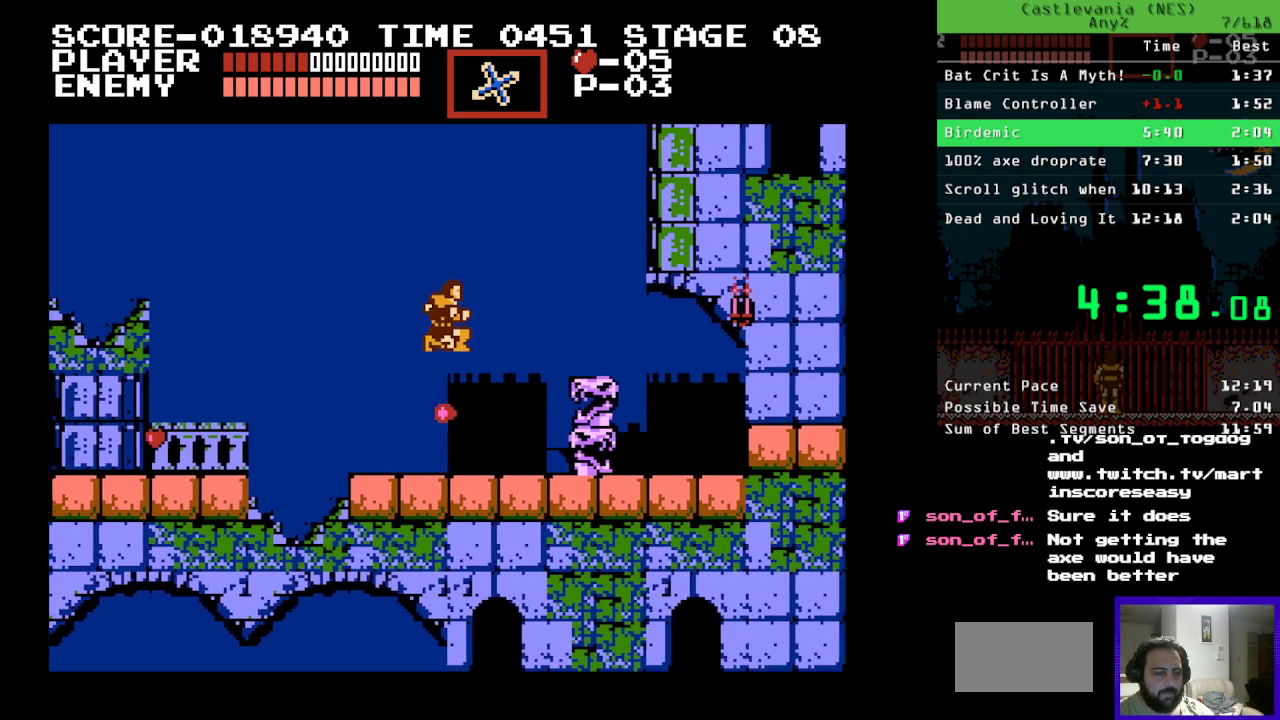
{"buttons": ["B", "DPAD_RIGHT"], "events": [[117, "A", "down"], [217, "A", "up"], [417, "DPAD_RIGHT", "down"], [467, "B", "down"]]}
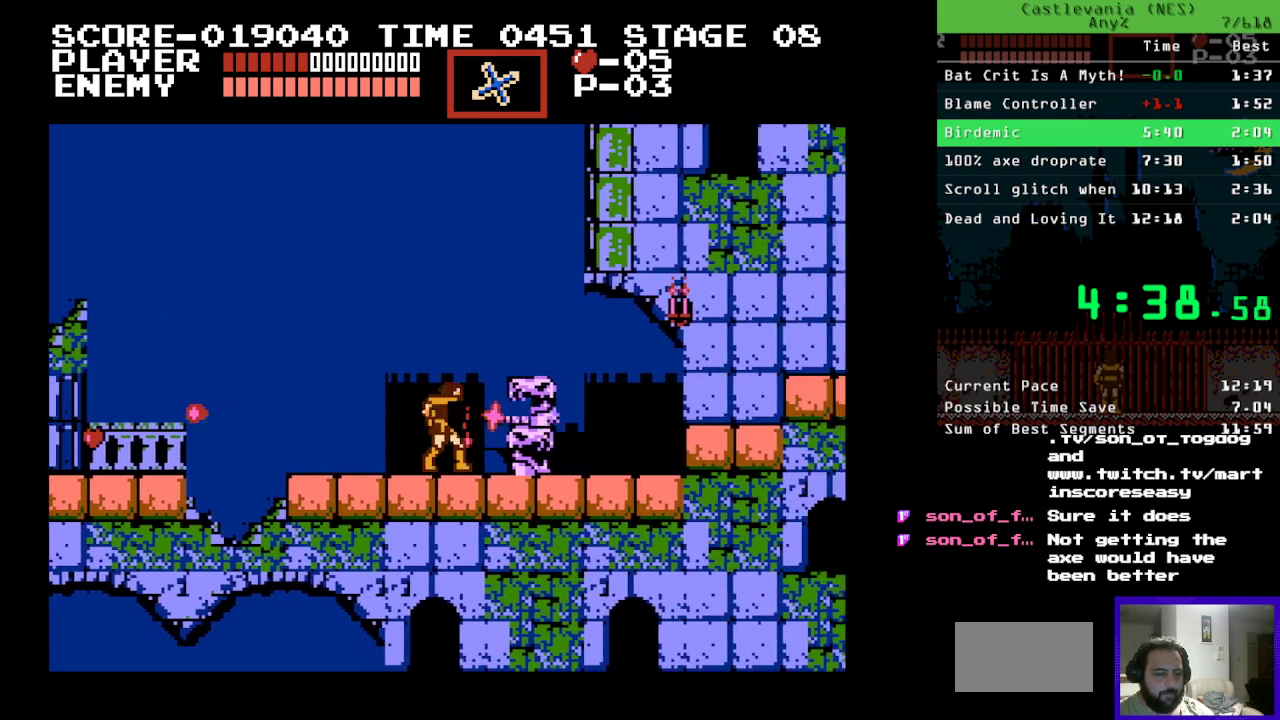
{"buttons": ["DPAD_RIGHT"], "events": [[217, "B", "up"]]}
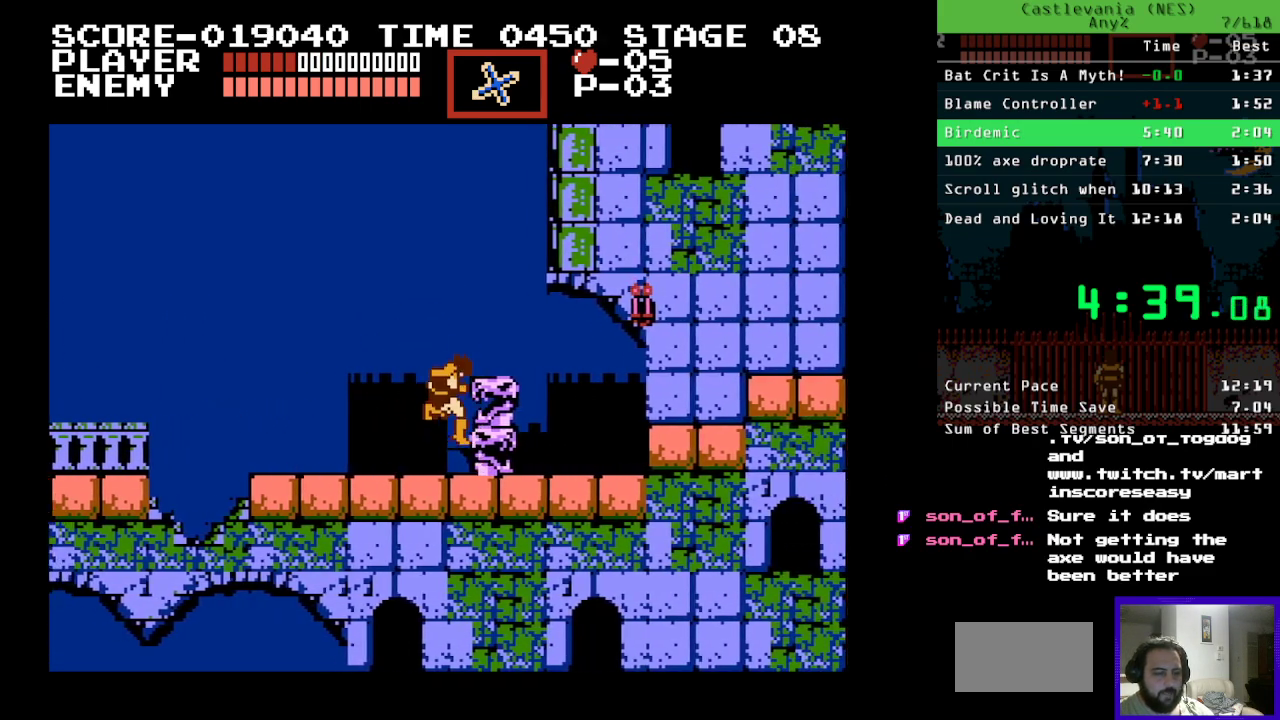
{"buttons": ["DPAD_RIGHT"], "events": [[83, "DPAD_RIGHT", "up"], [317, "DPAD_RIGHT", "down"]]}
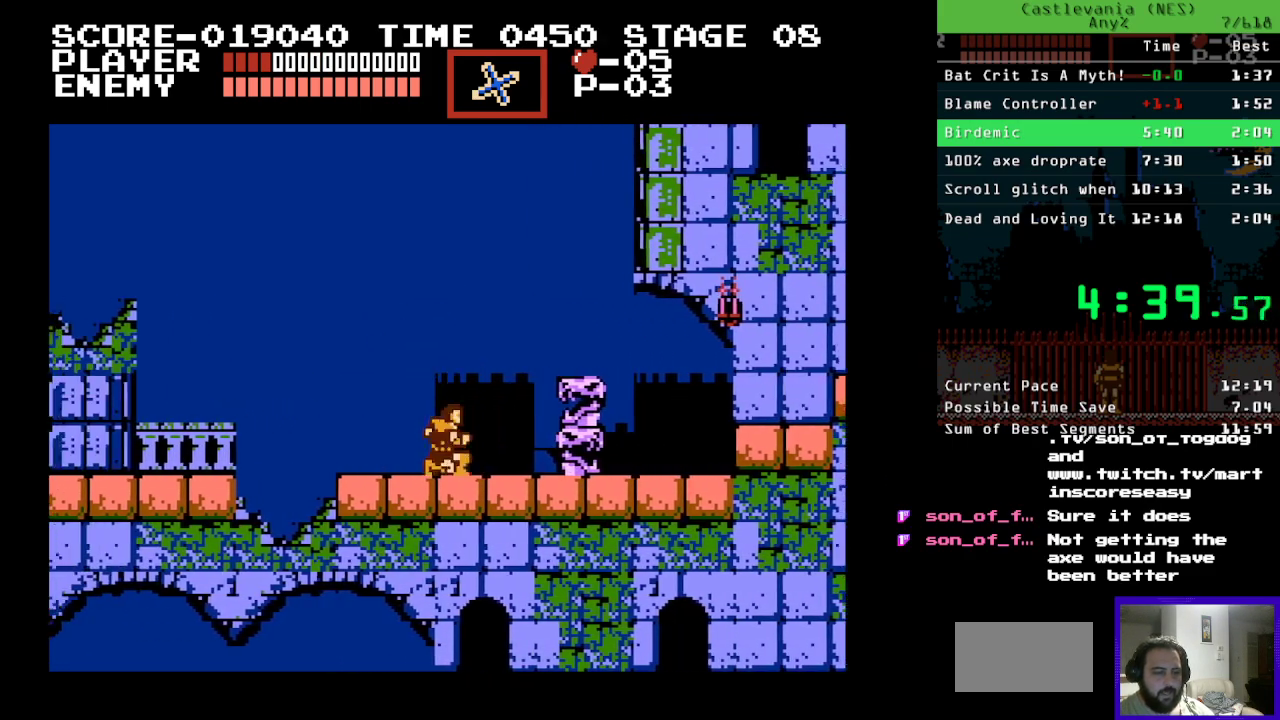
{"buttons": ["DPAD_RIGHT"], "events": []}
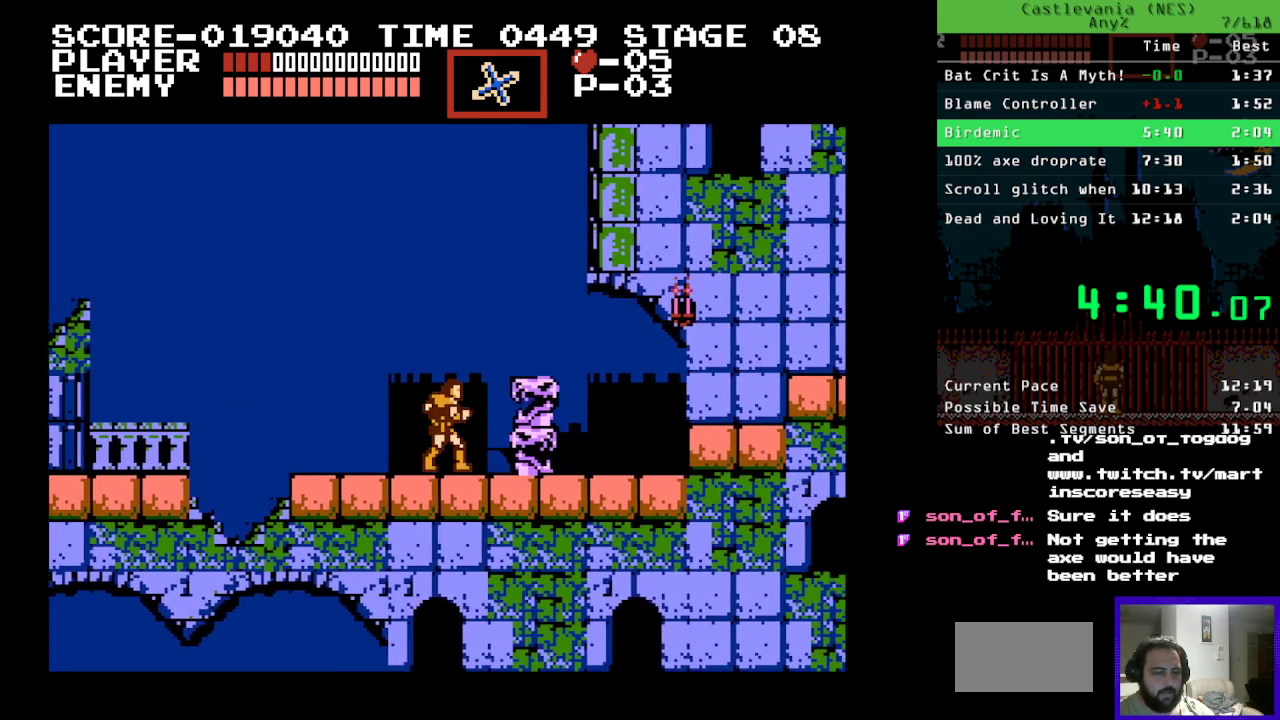
{"buttons": ["DPAD_RIGHT"], "events": [[67, "B", "down"], [400, "B", "up"]]}
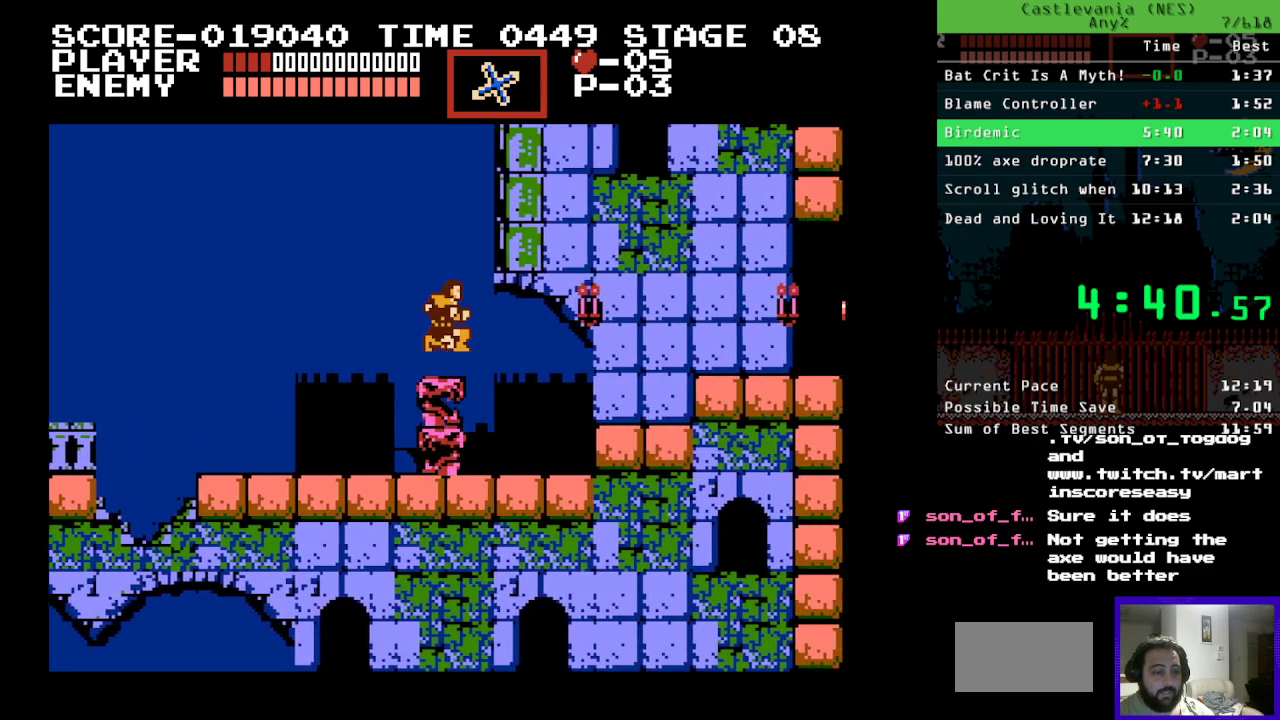
{"buttons": ["DPAD_RIGHT"], "events": [[317, "B", "down"], [450, "B", "up"]]}
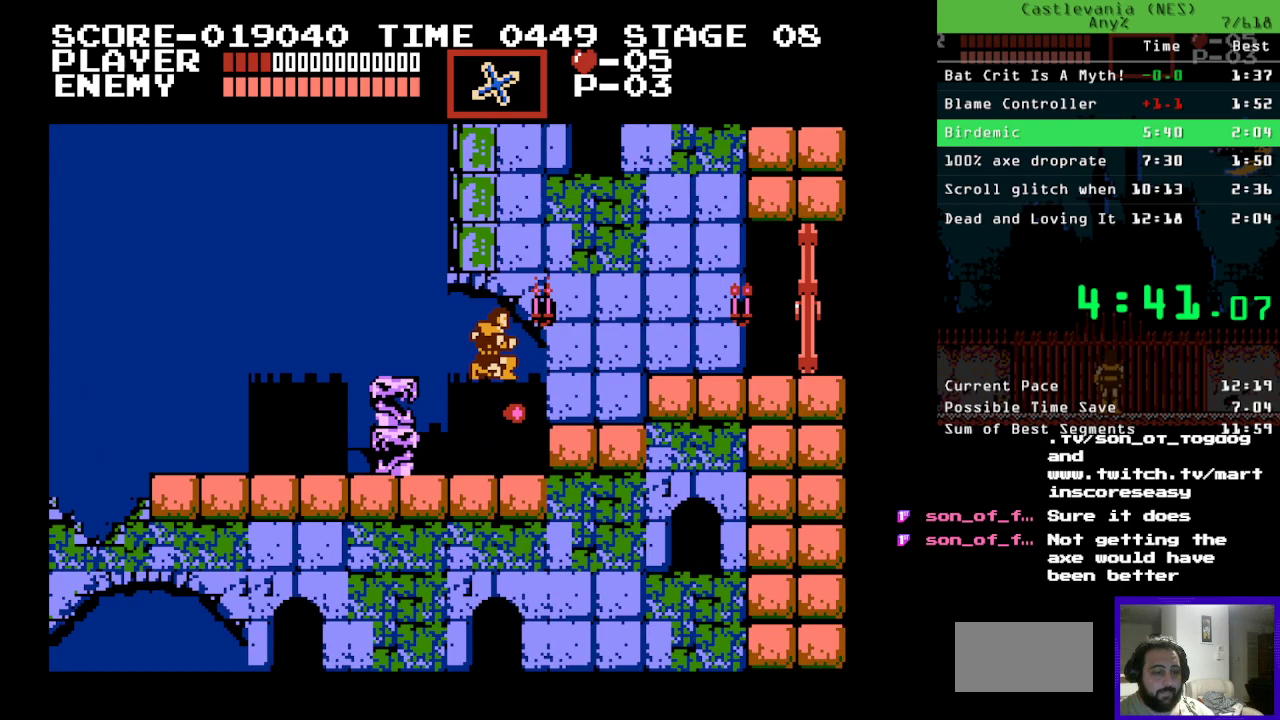
{"buttons": ["DPAD_RIGHT"], "events": []}
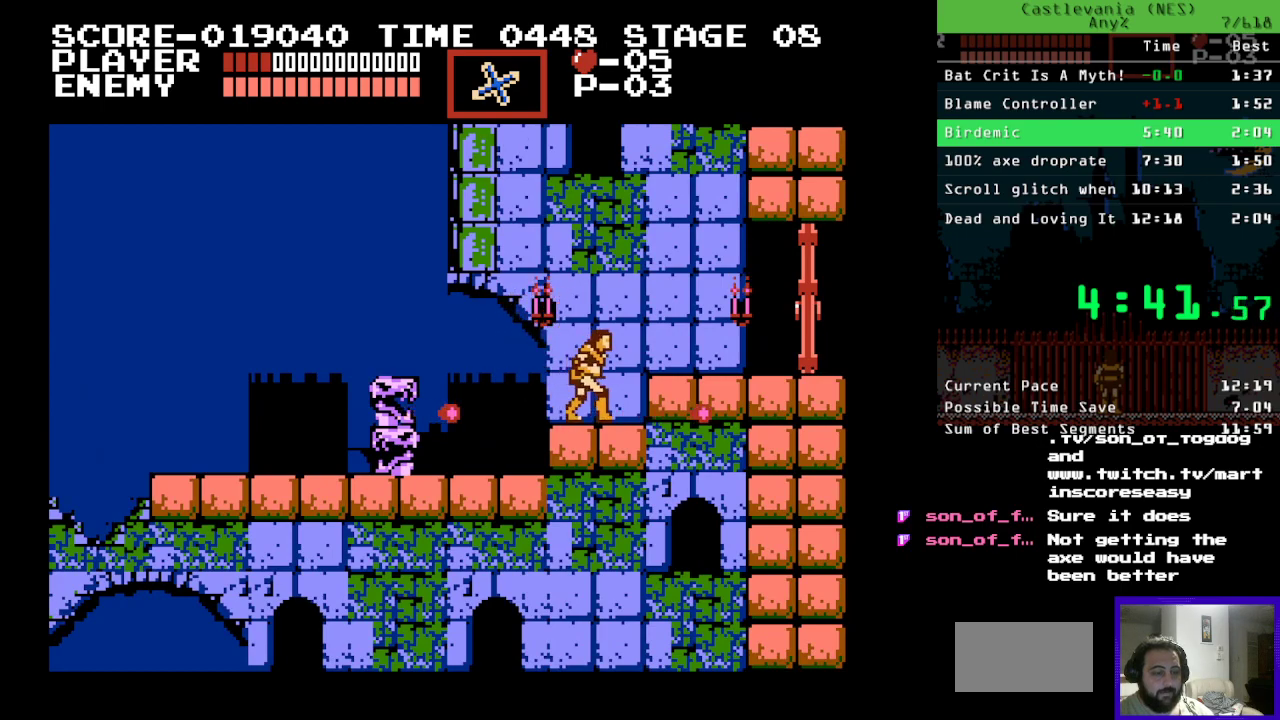
{"buttons": ["DPAD_RIGHT"], "events": [[33, "B", "down"], [133, "B", "up"]]}
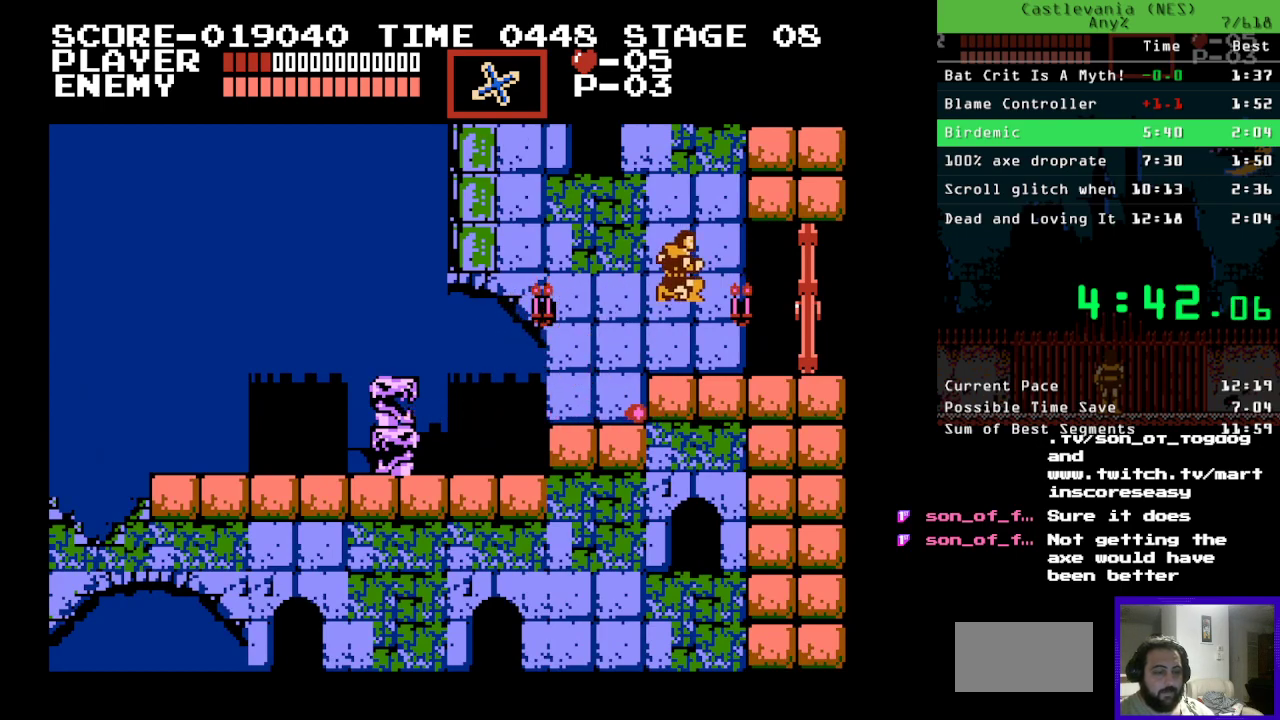
{"buttons": ["DPAD_RIGHT"], "events": []}
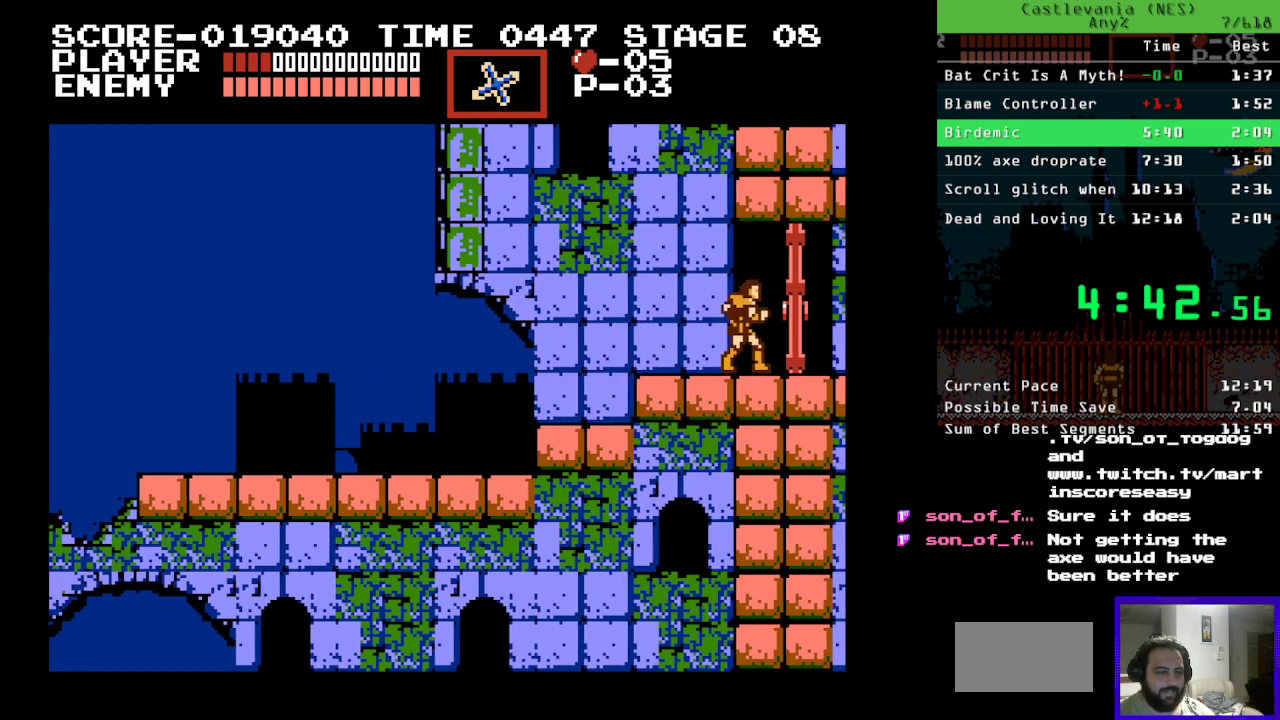
{"buttons": [], "events": [[200, "DPAD_RIGHT", "up"]]}
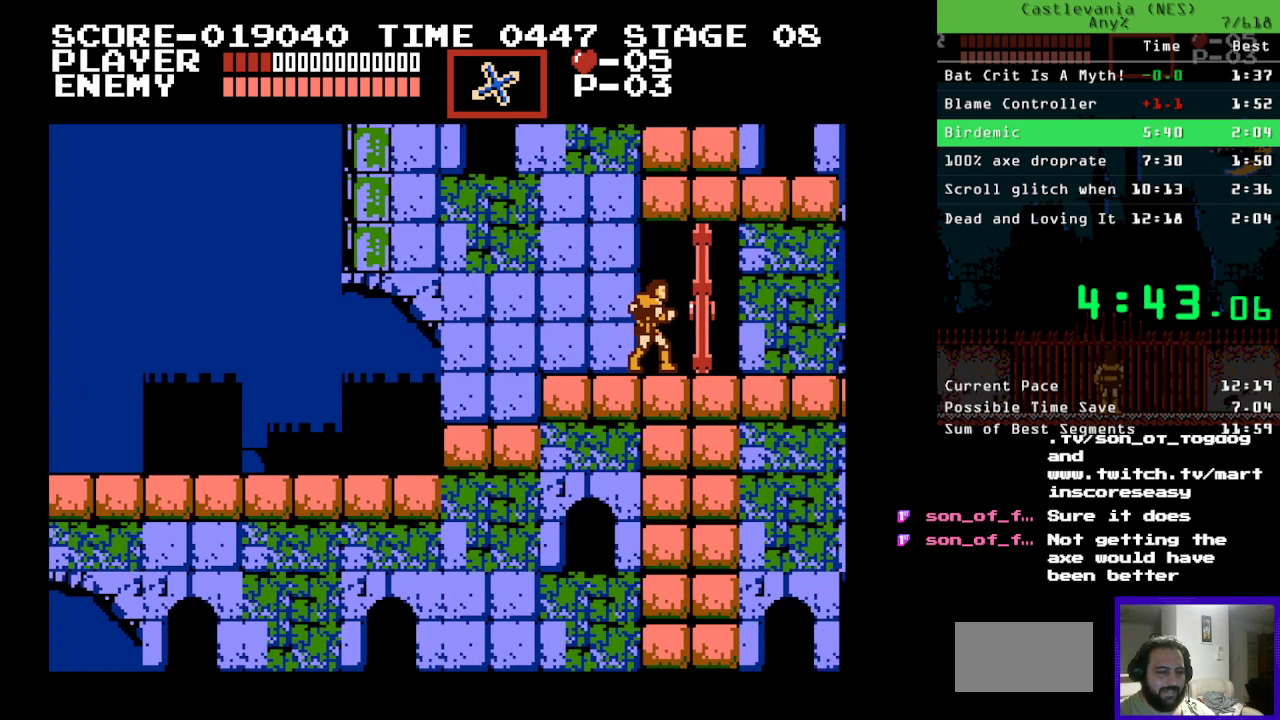
{"buttons": ["DPAD_RIGHT"], "events": [[233, "DPAD_RIGHT", "down"]]}
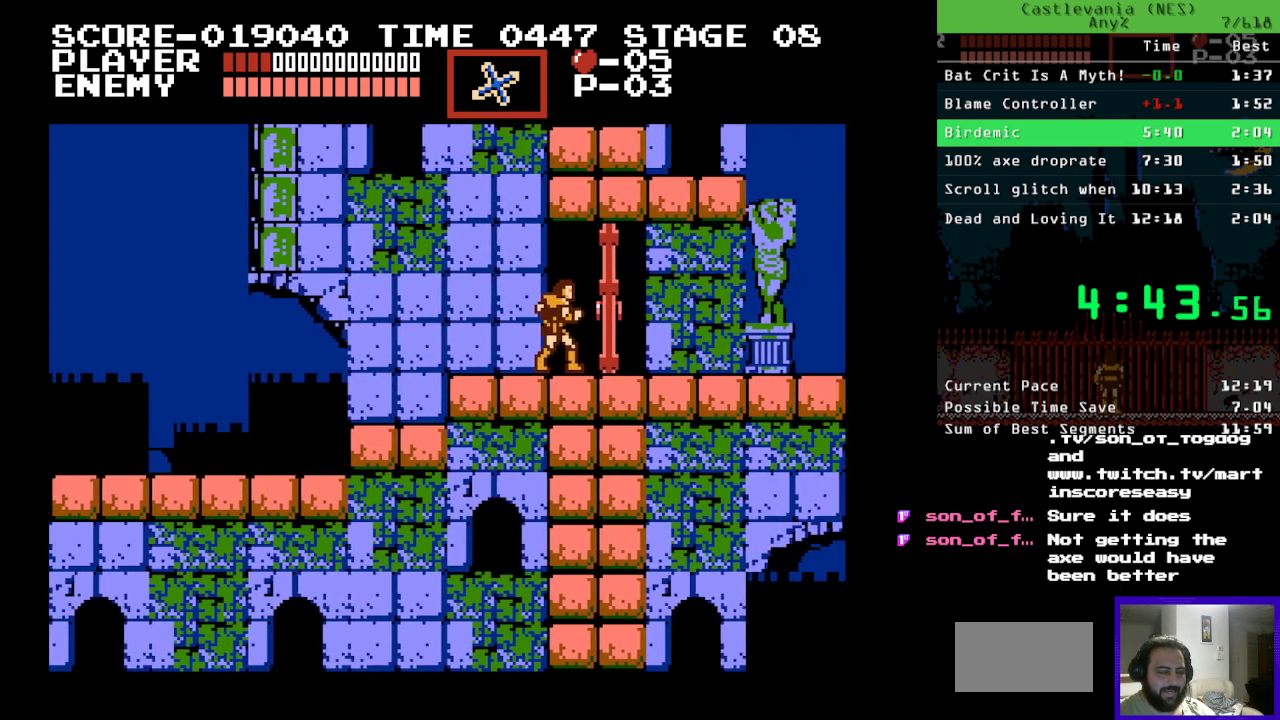
{"buttons": ["DPAD_RIGHT"], "events": []}
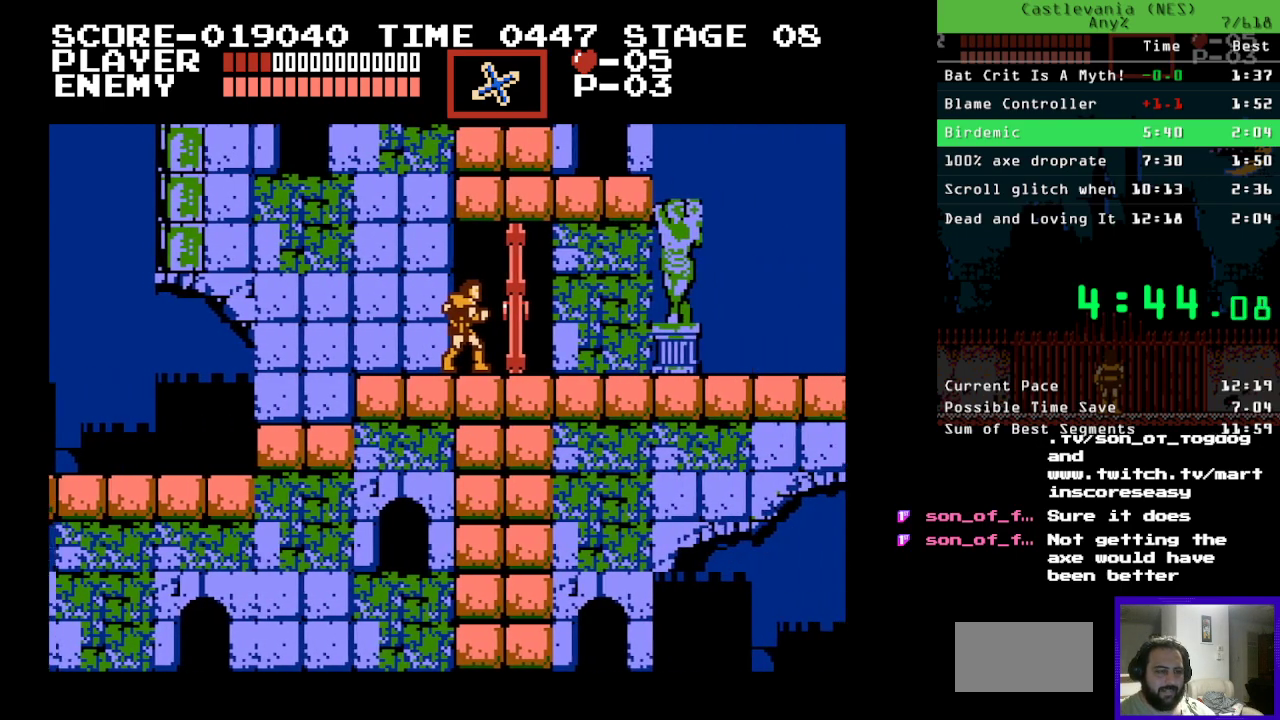
{"buttons": ["DPAD_RIGHT"], "events": []}
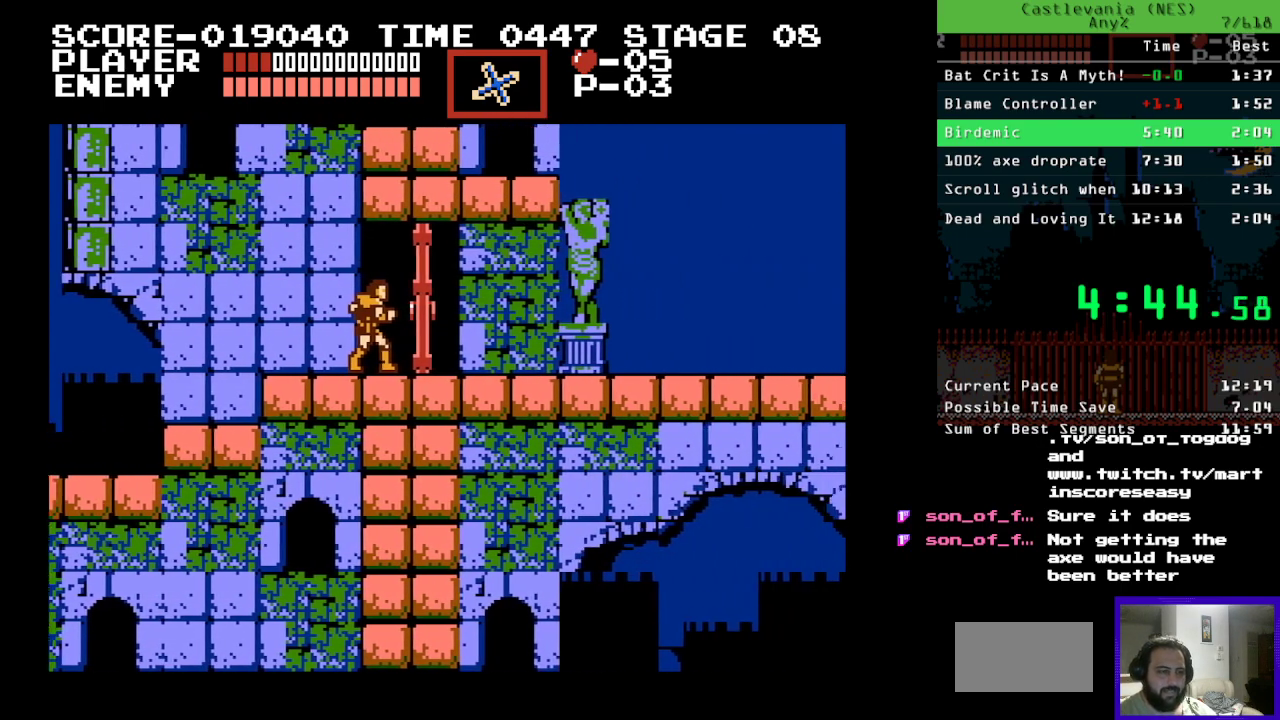
{"buttons": ["DPAD_RIGHT"], "events": []}
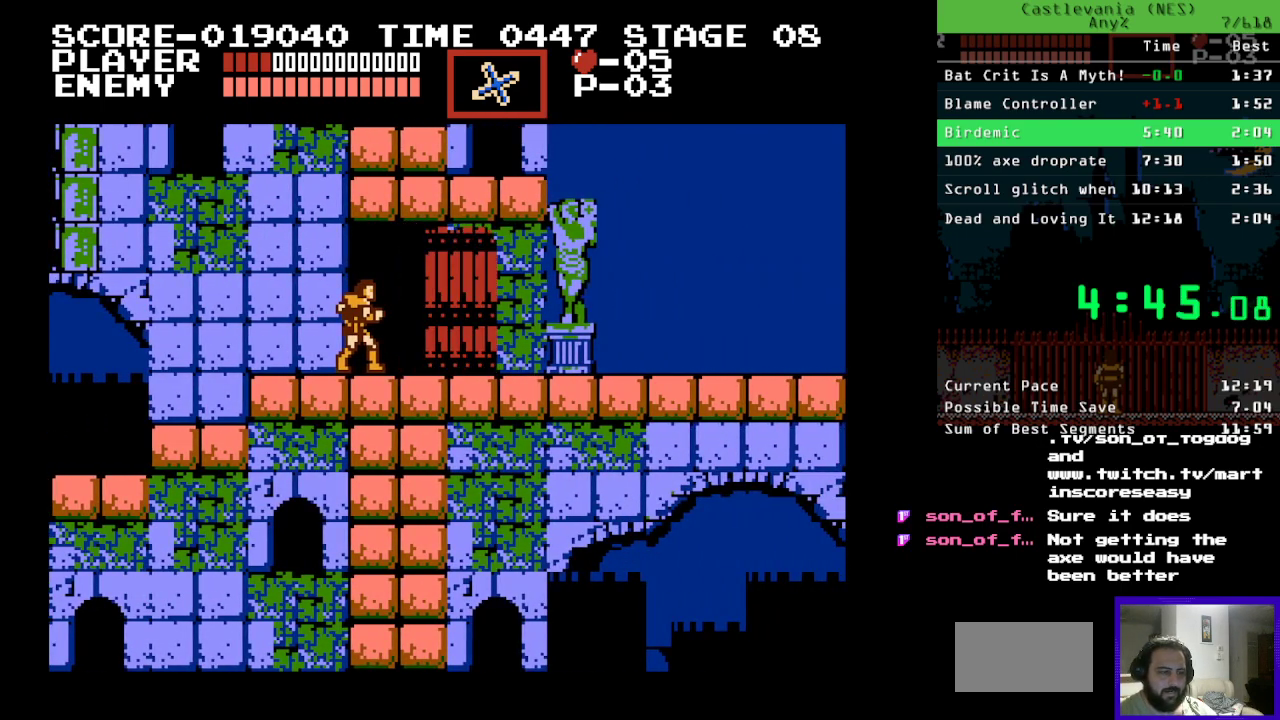
{"buttons": ["DPAD_RIGHT"], "events": []}
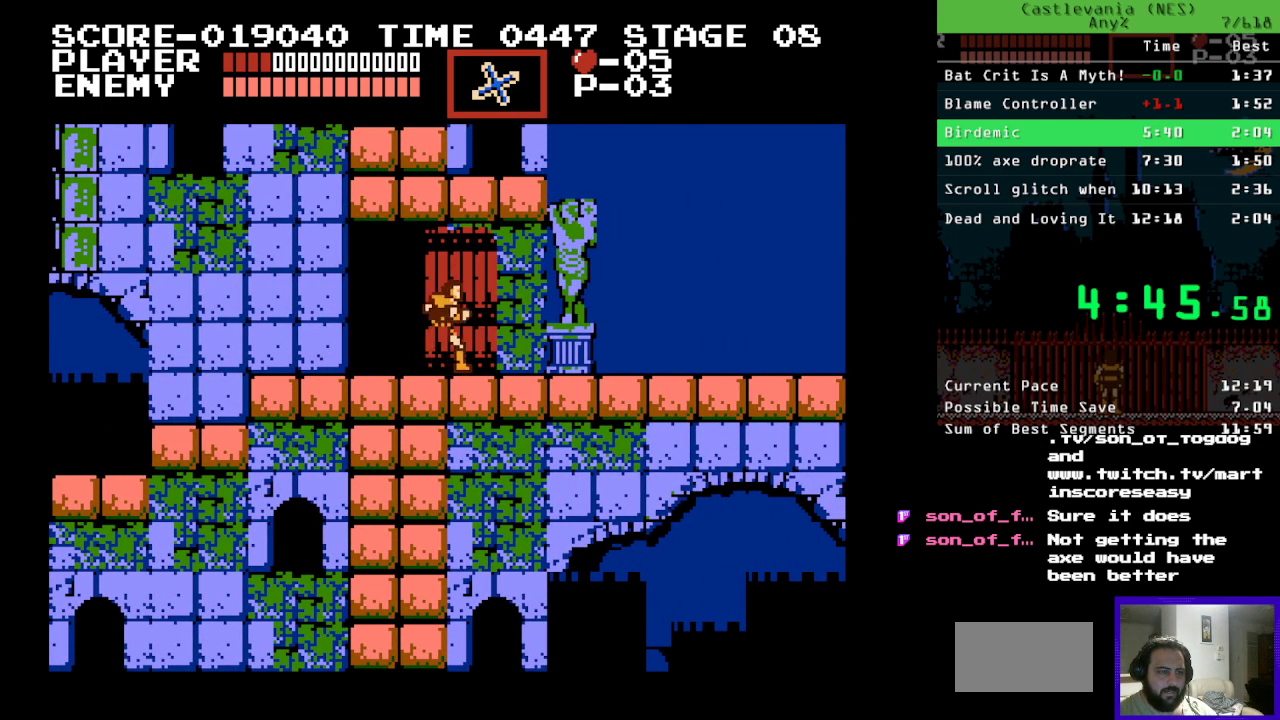
{"buttons": ["DPAD_RIGHT"], "events": []}
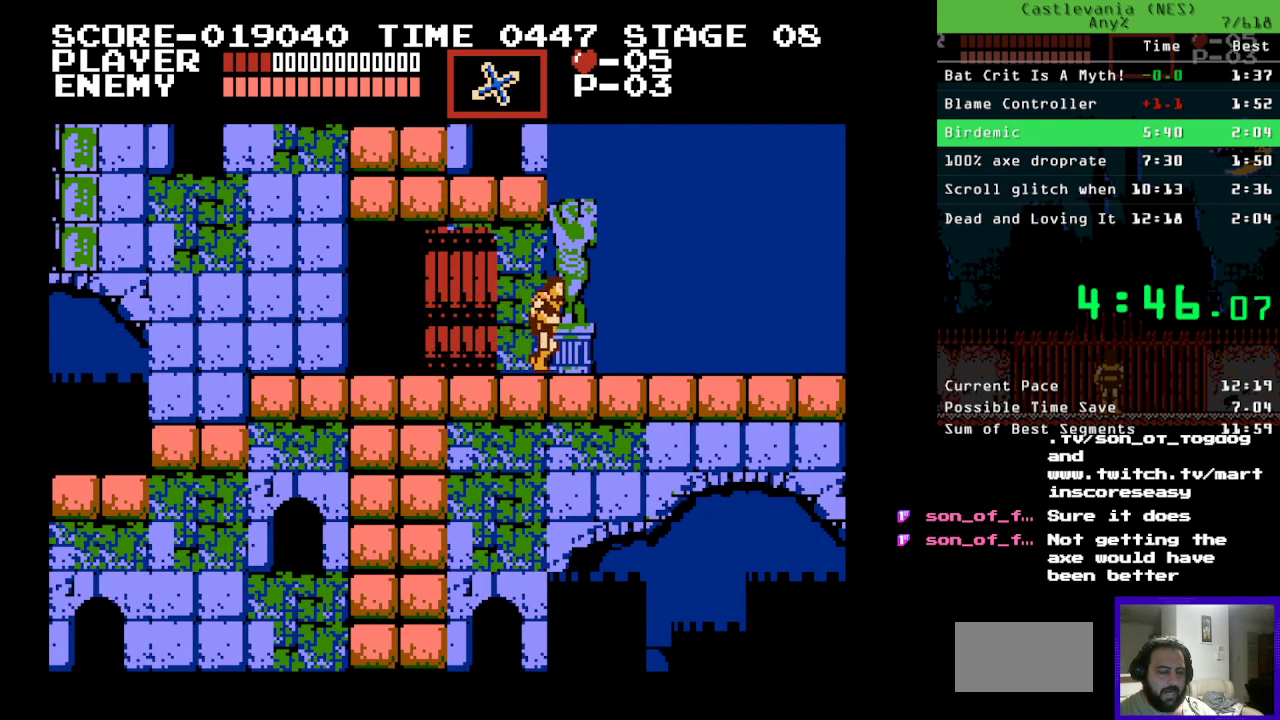
{"buttons": ["DPAD_RIGHT"], "events": []}
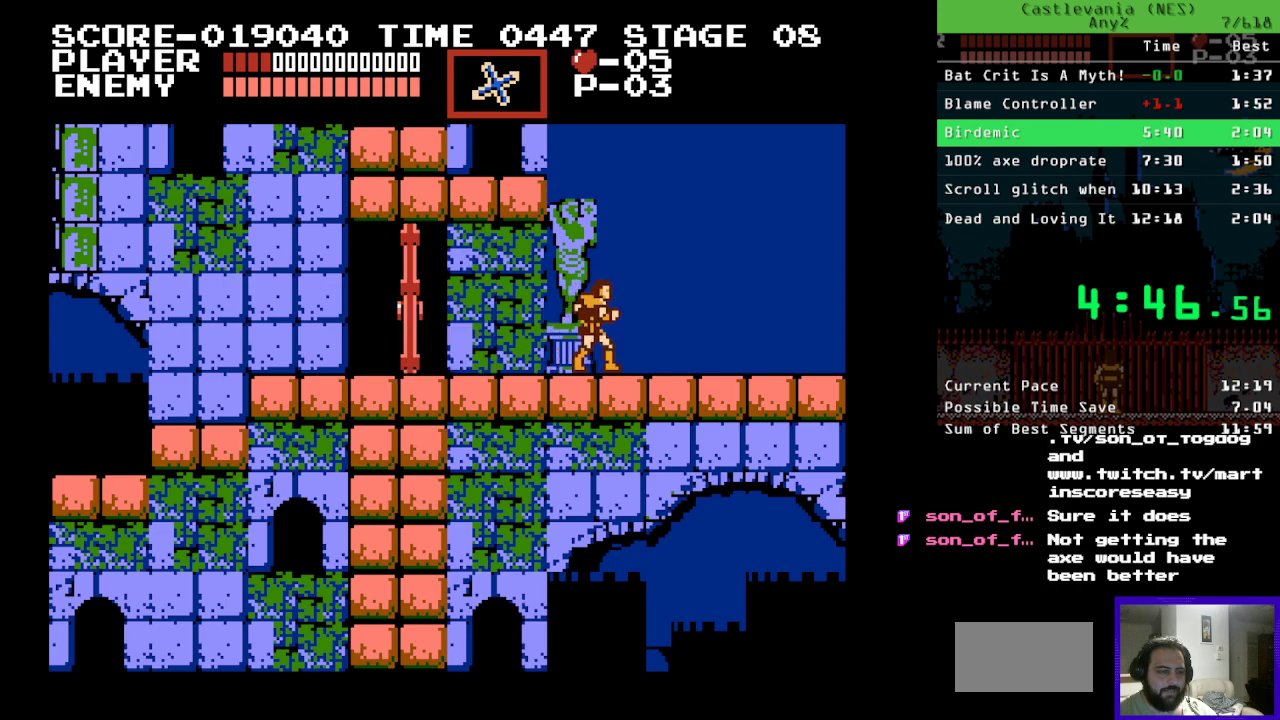
{"buttons": ["DPAD_RIGHT"], "events": []}
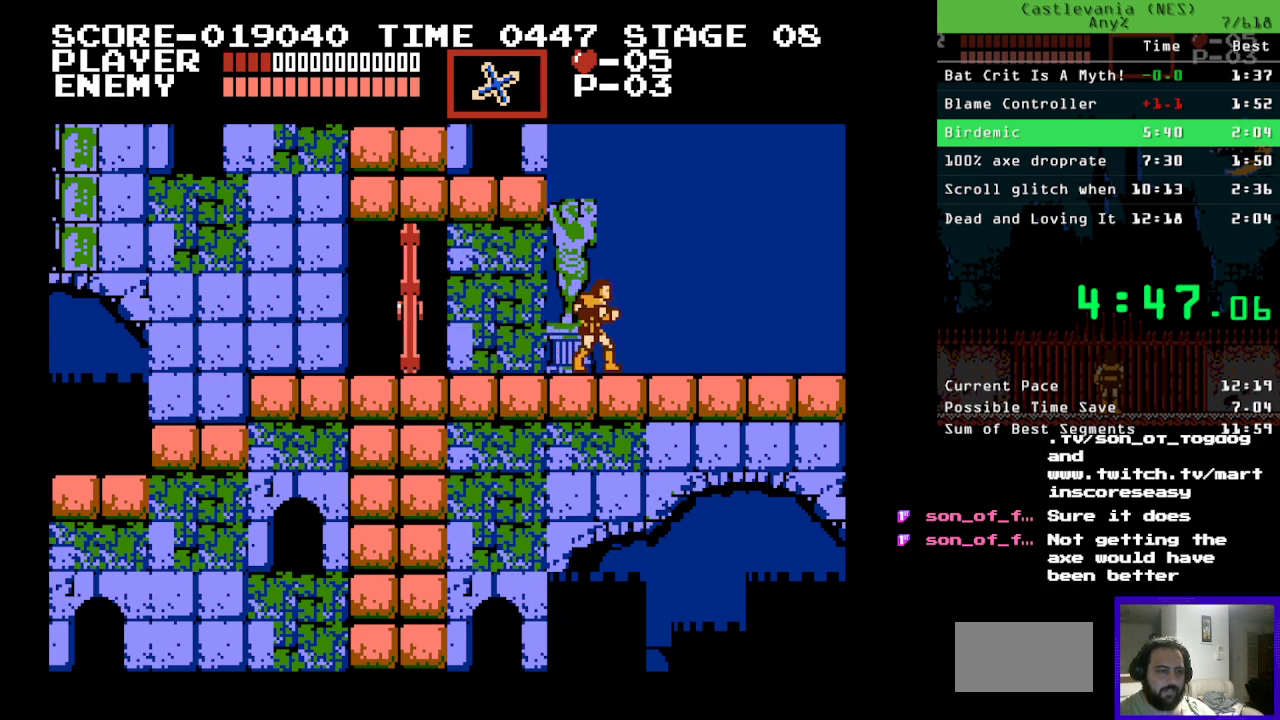
{"buttons": ["DPAD_RIGHT"], "events": []}
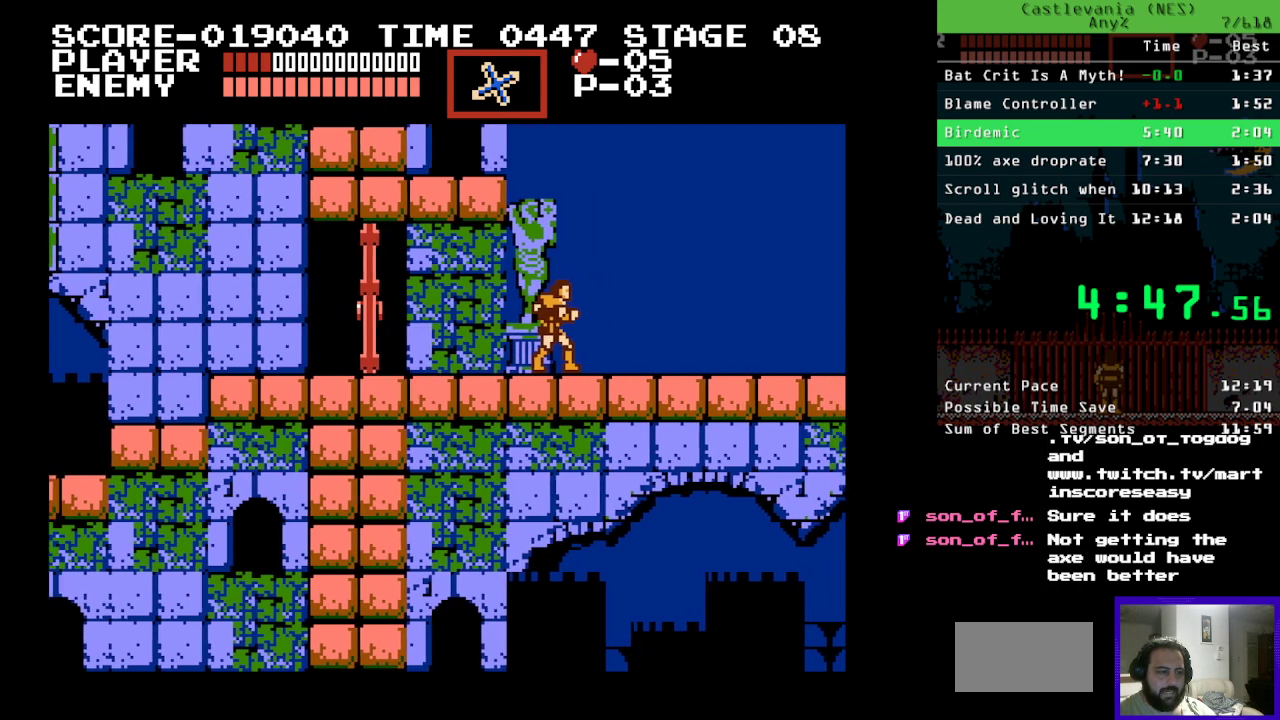
{"buttons": ["DPAD_RIGHT"], "events": []}
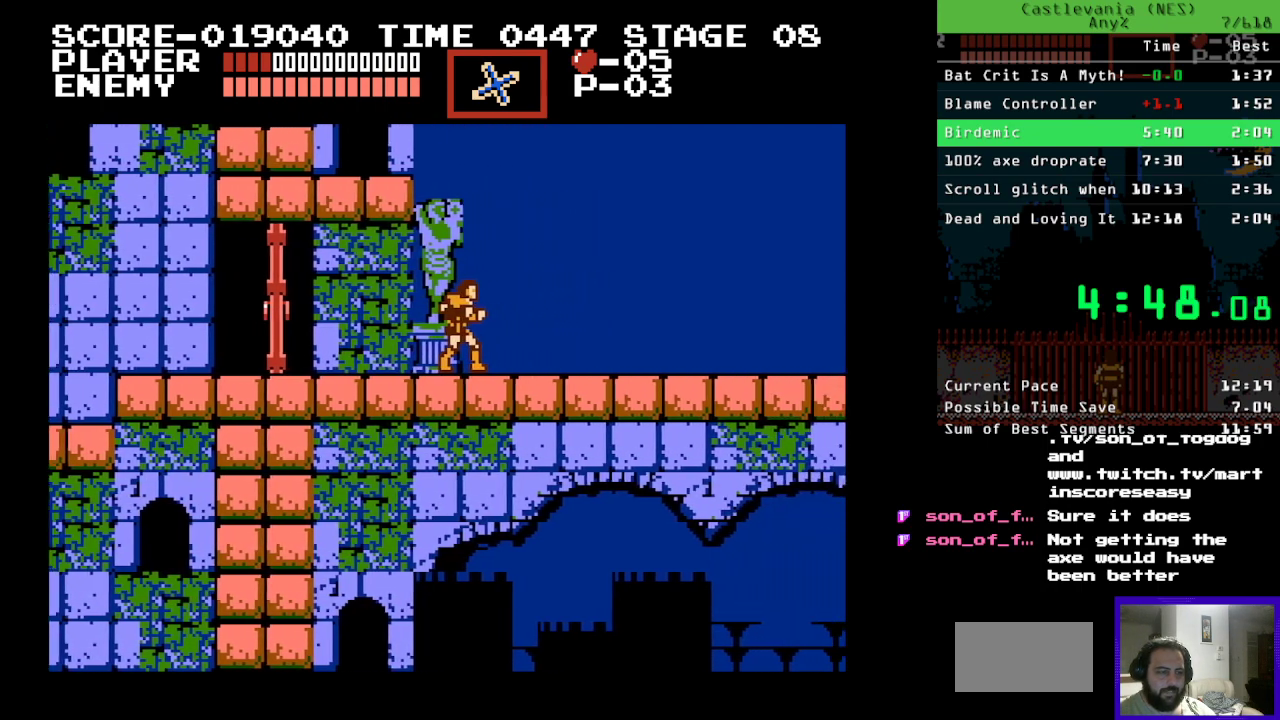
{"buttons": ["DPAD_RIGHT"], "events": []}
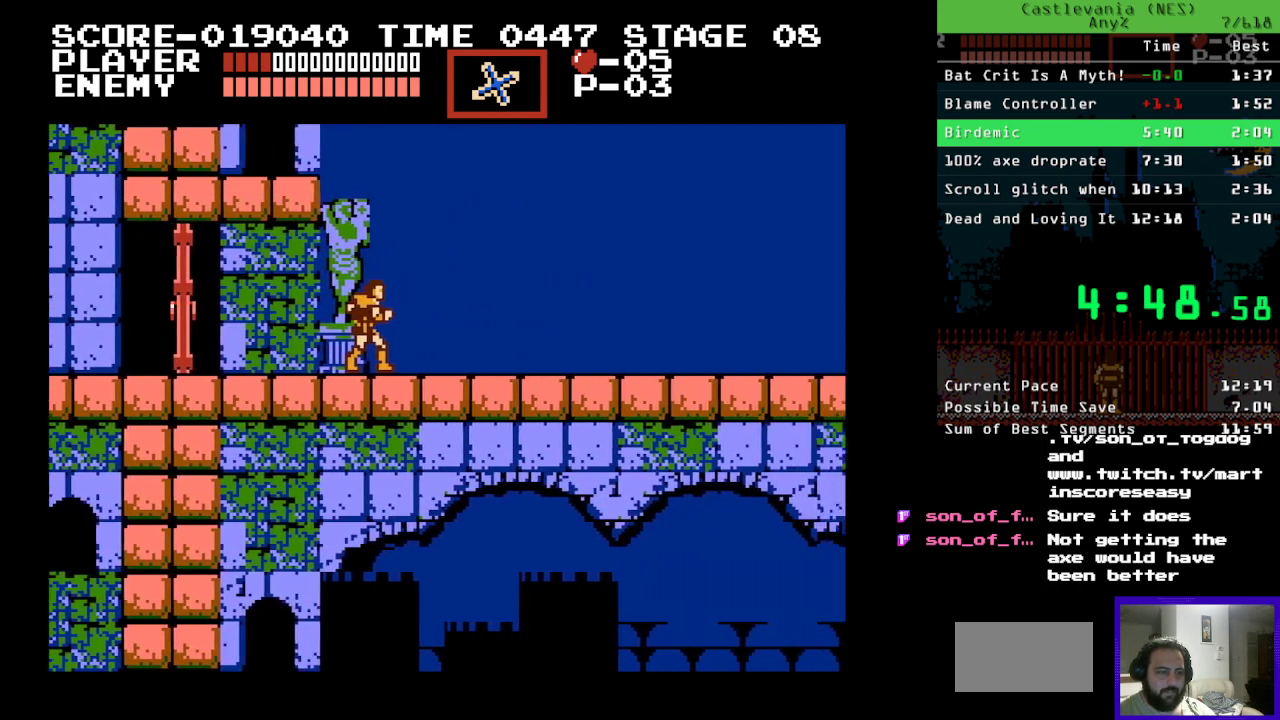
{"buttons": ["DPAD_RIGHT"], "events": []}
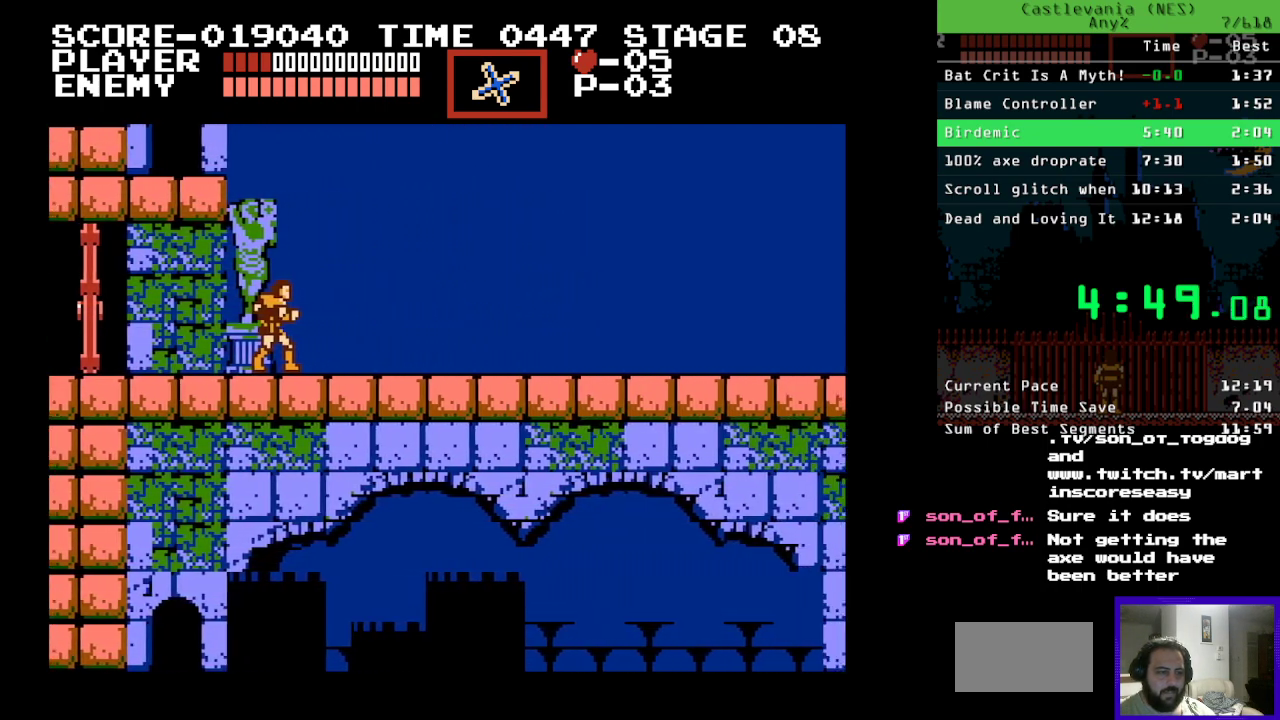
{"buttons": ["DPAD_RIGHT"], "events": []}
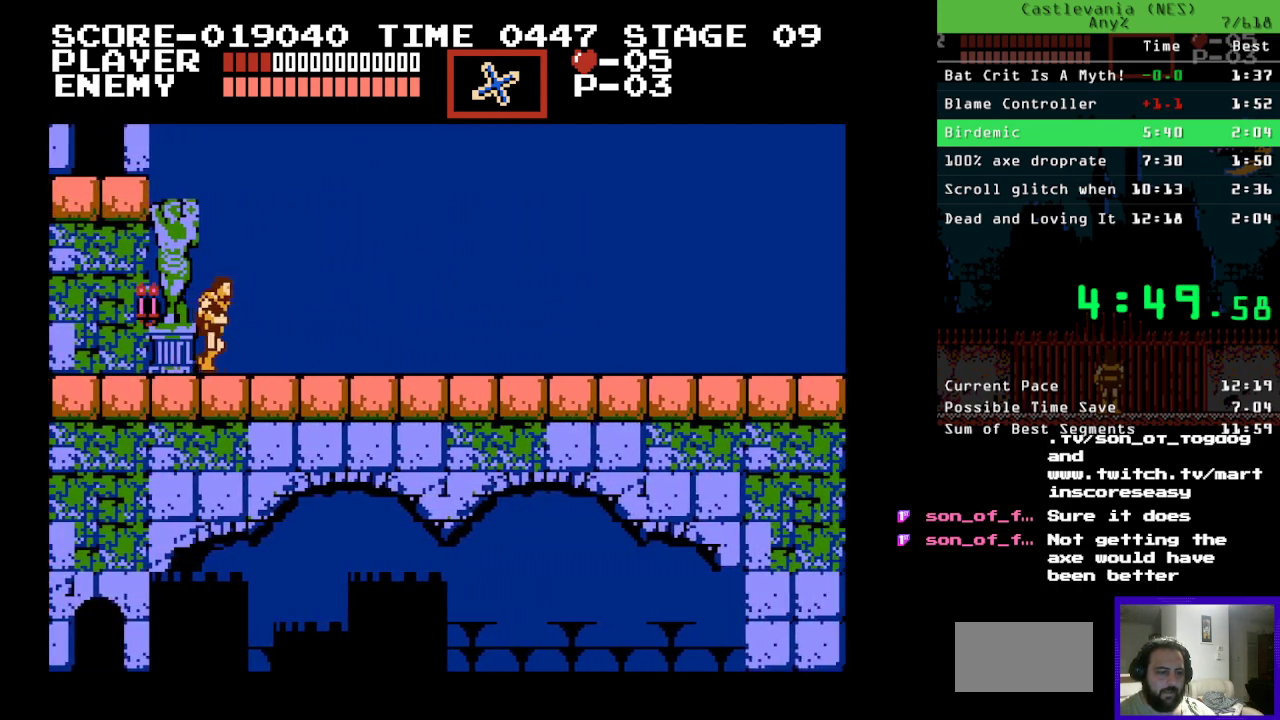
{"buttons": ["DPAD_RIGHT"], "events": []}
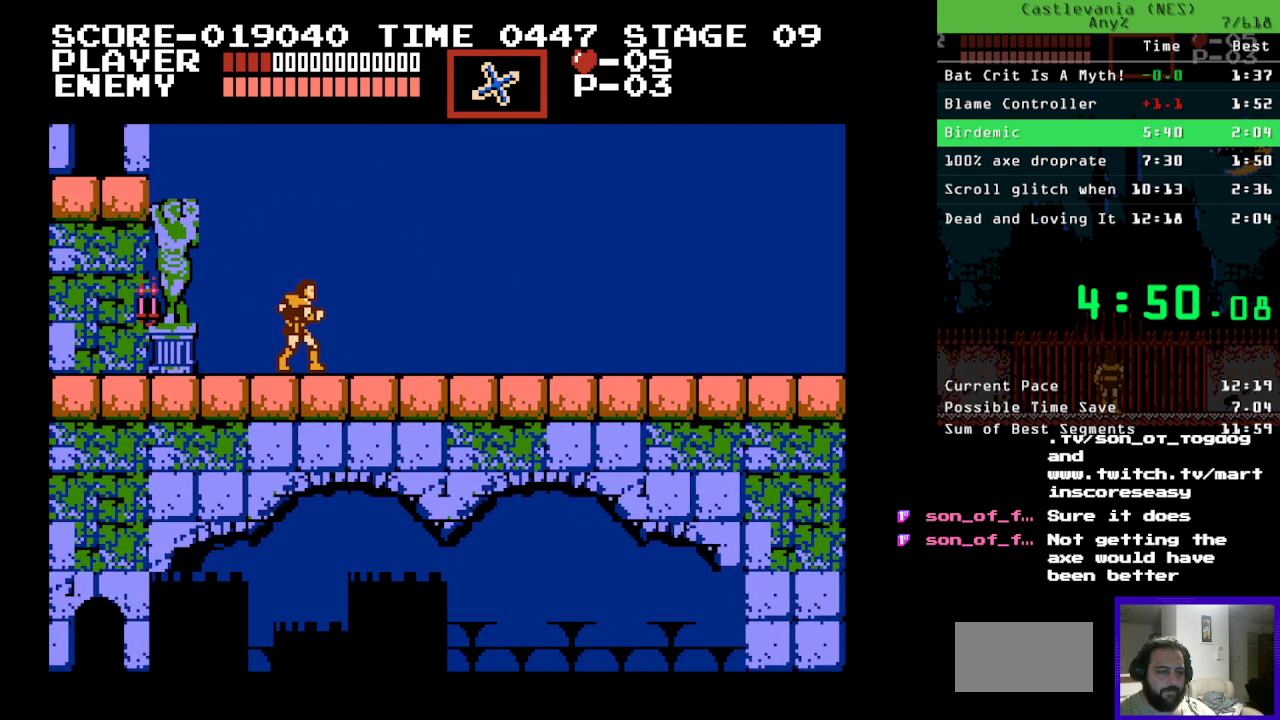
{"buttons": ["DPAD_RIGHT"], "events": []}